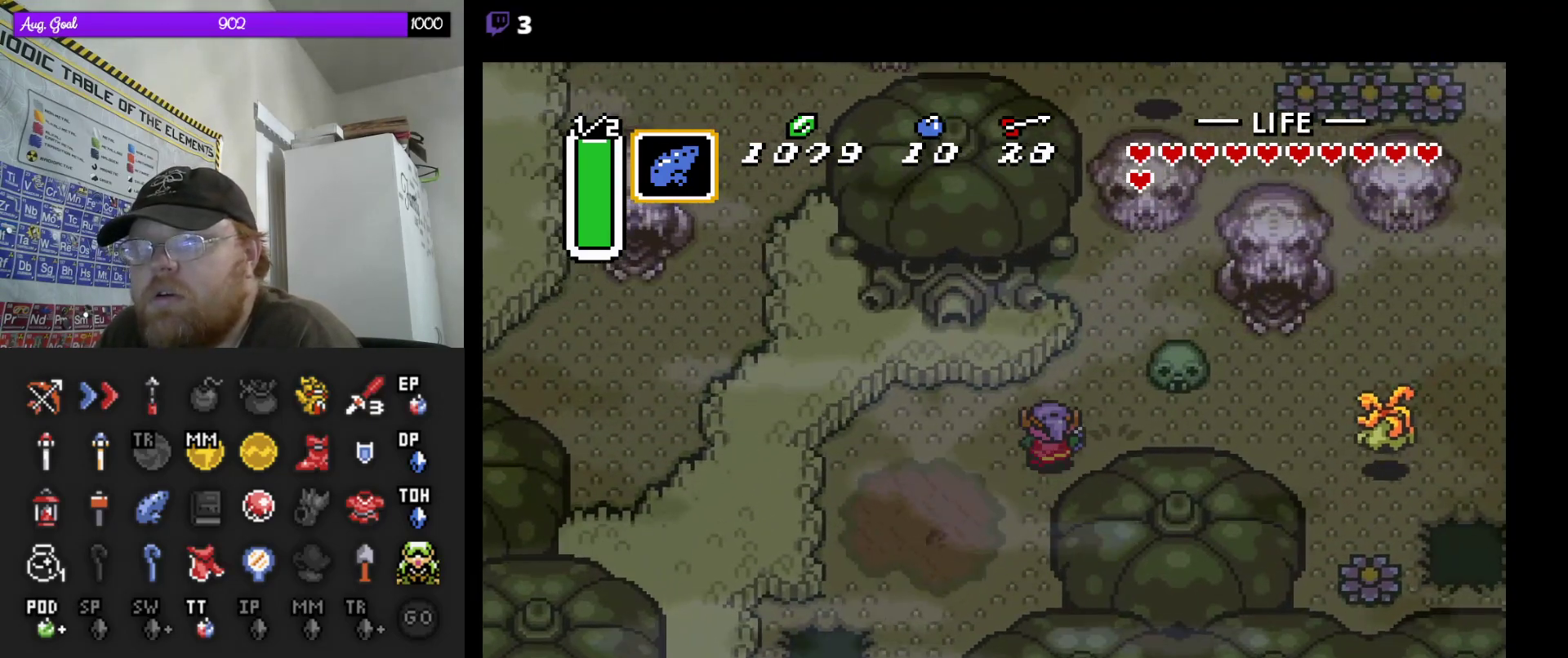
Gameplay with a controller (Nintendo layout); each line is a JSON object with the inputs held at the frame after it. "events" lists button and stick changes between this image and that frame as [ms after this image, input, new state], when the widget could be followed in between. Not read: A L3 R3.
{"buttons": ["DPAD_RIGHT"], "events": [[33, "DPAD_UP", "up"]]}
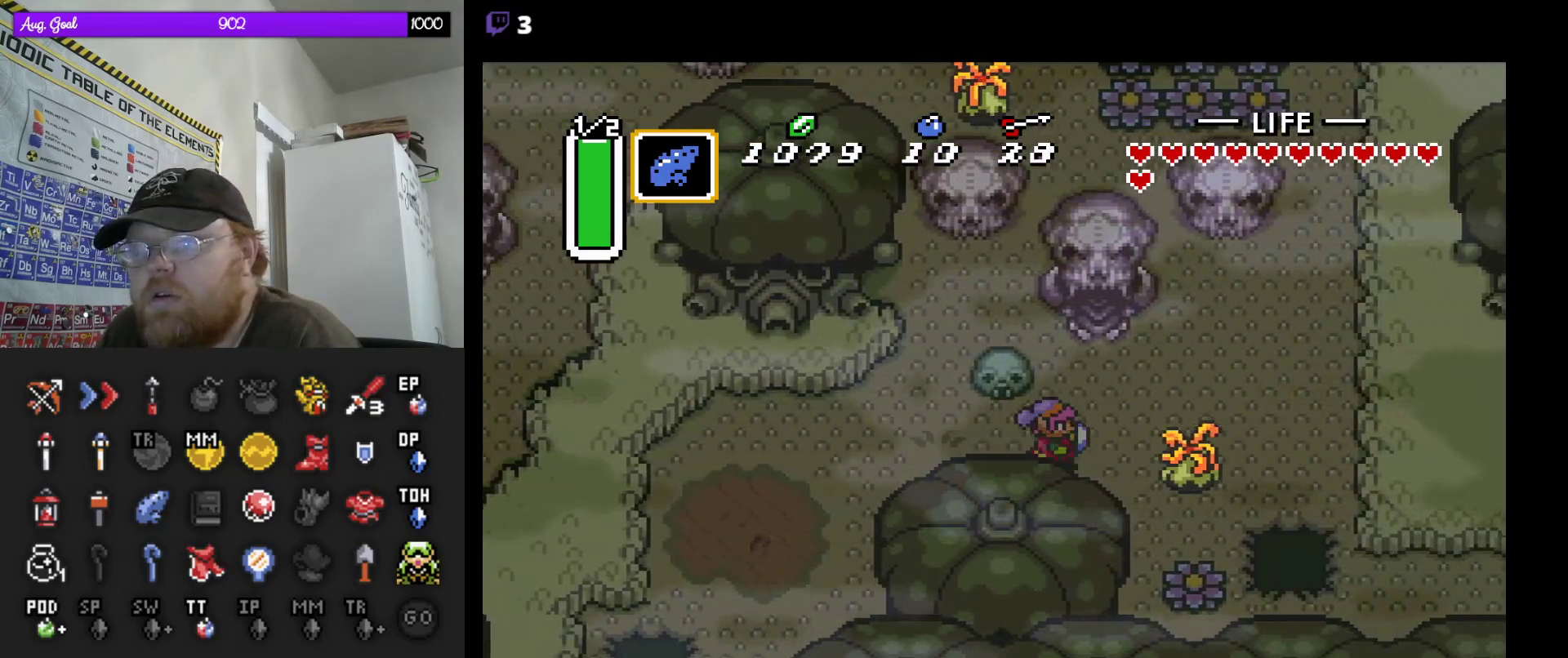
{"buttons": ["DPAD_RIGHT"]}
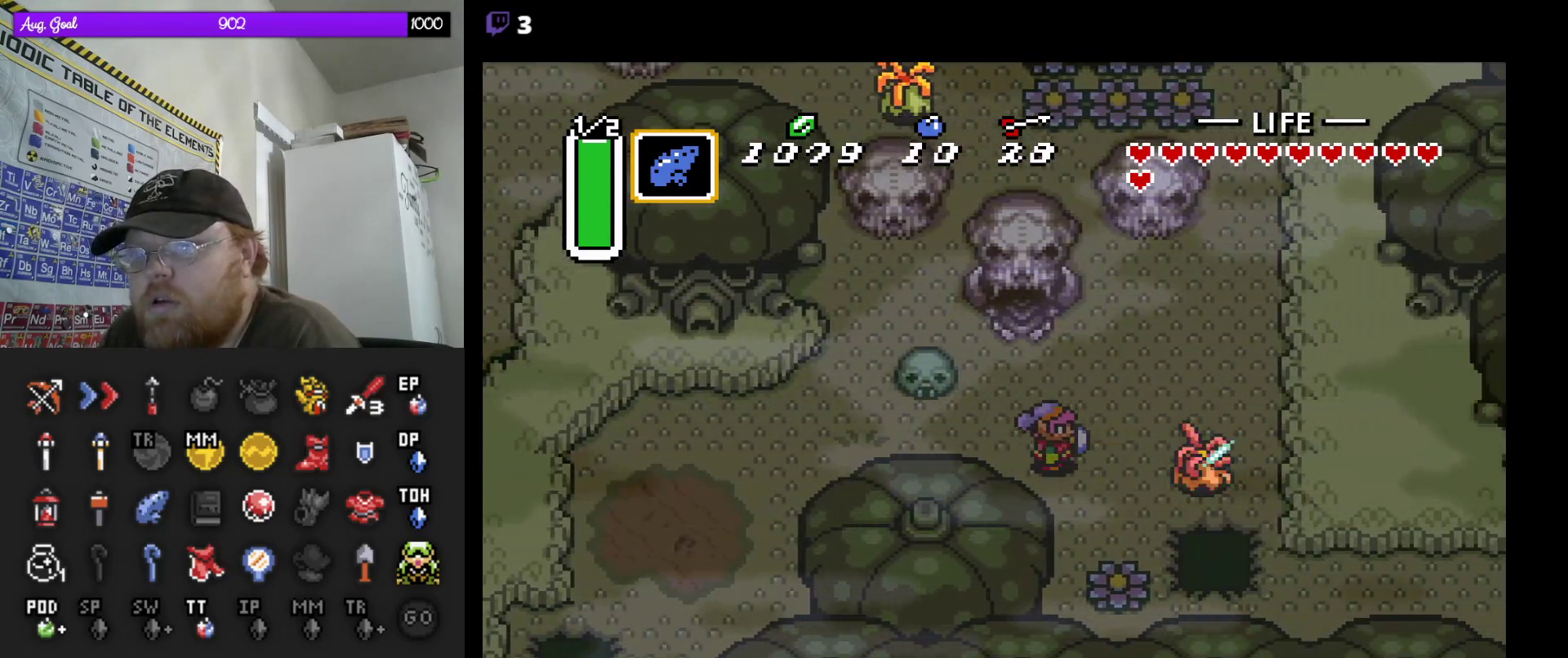
{"buttons": ["DPAD_RIGHT"], "events": [[33, "DPAD_UP", "down"], [433, "DPAD_UP", "up"]]}
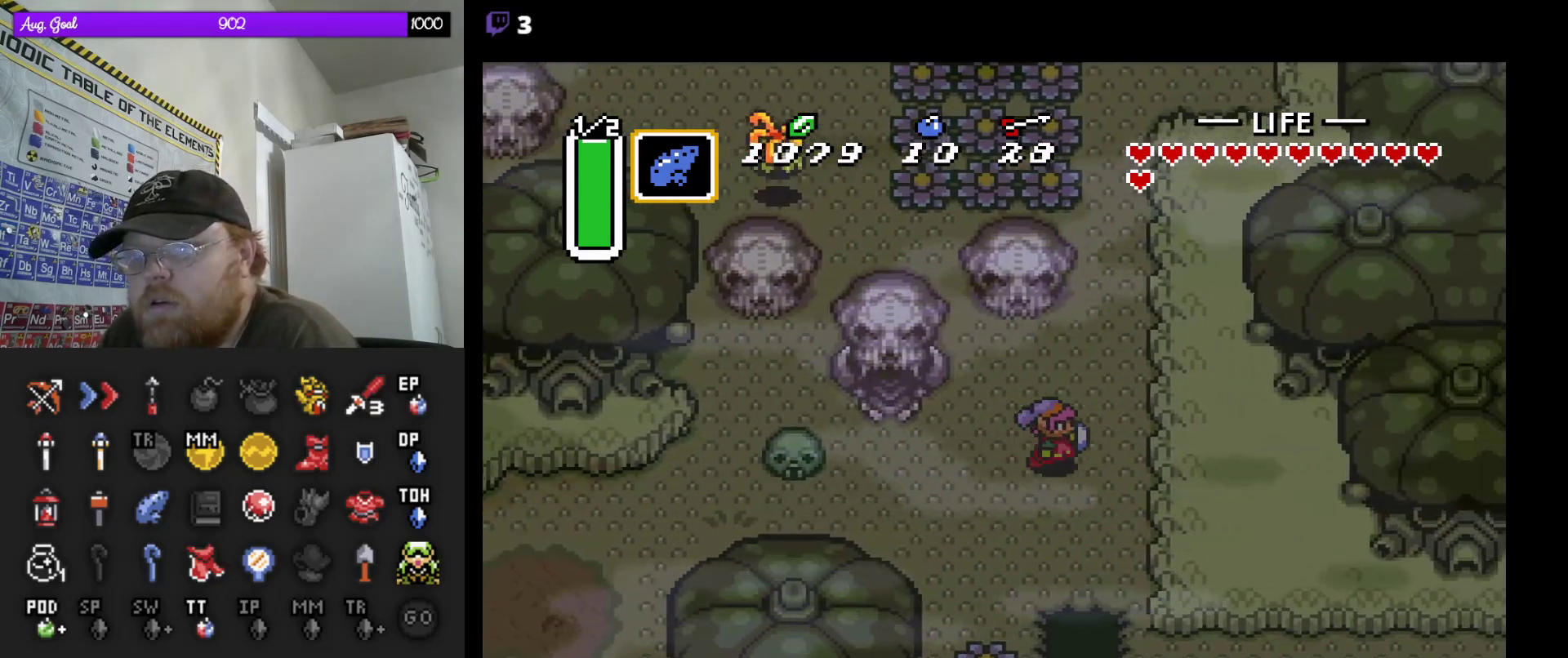
{"buttons": ["DPAD_UP"], "events": [[50, "DPAD_UP", "down"], [317, "DPAD_RIGHT", "up"], [367, "DPAD_RIGHT", "down"], [450, "DPAD_RIGHT", "up"]]}
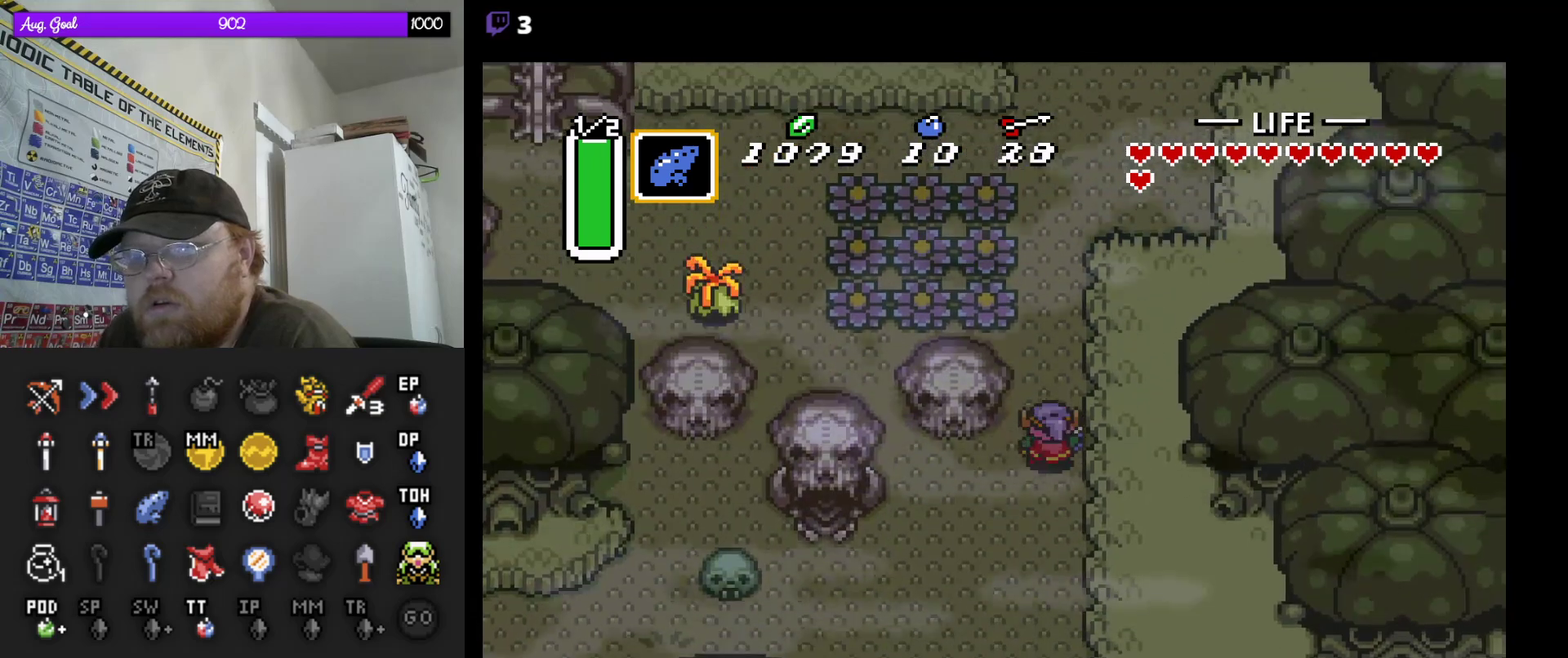
{"buttons": ["DPAD_UP"], "events": [[33, "DPAD_RIGHT", "down"], [50, "DPAD_RIGHT", "up"]]}
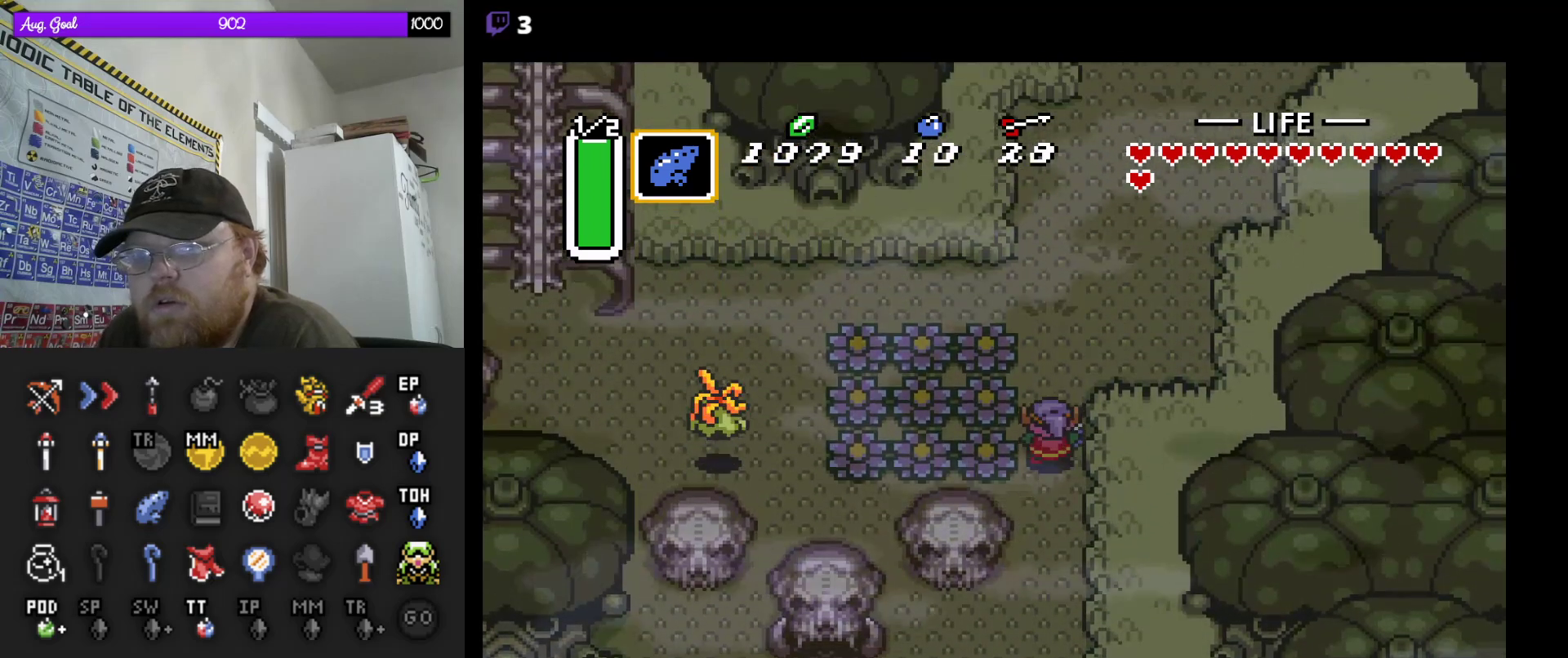
{"buttons": ["DPAD_UP", "DPAD_LEFT"], "events": [[300, "DPAD_LEFT", "down"]]}
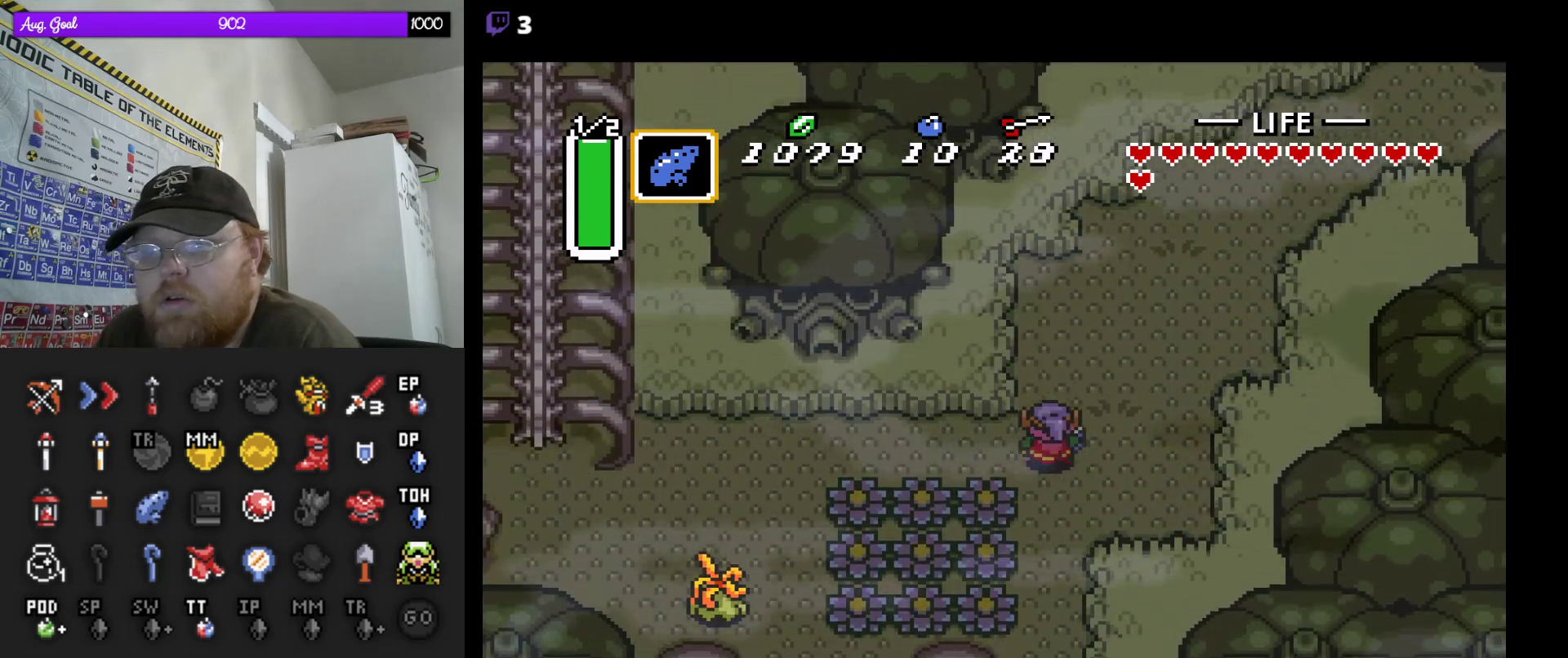
{"buttons": ["DPAD_DOWN", "DPAD_LEFT"], "events": [[33, "DPAD_UP", "up"], [117, "DPAD_DOWN", "down"]]}
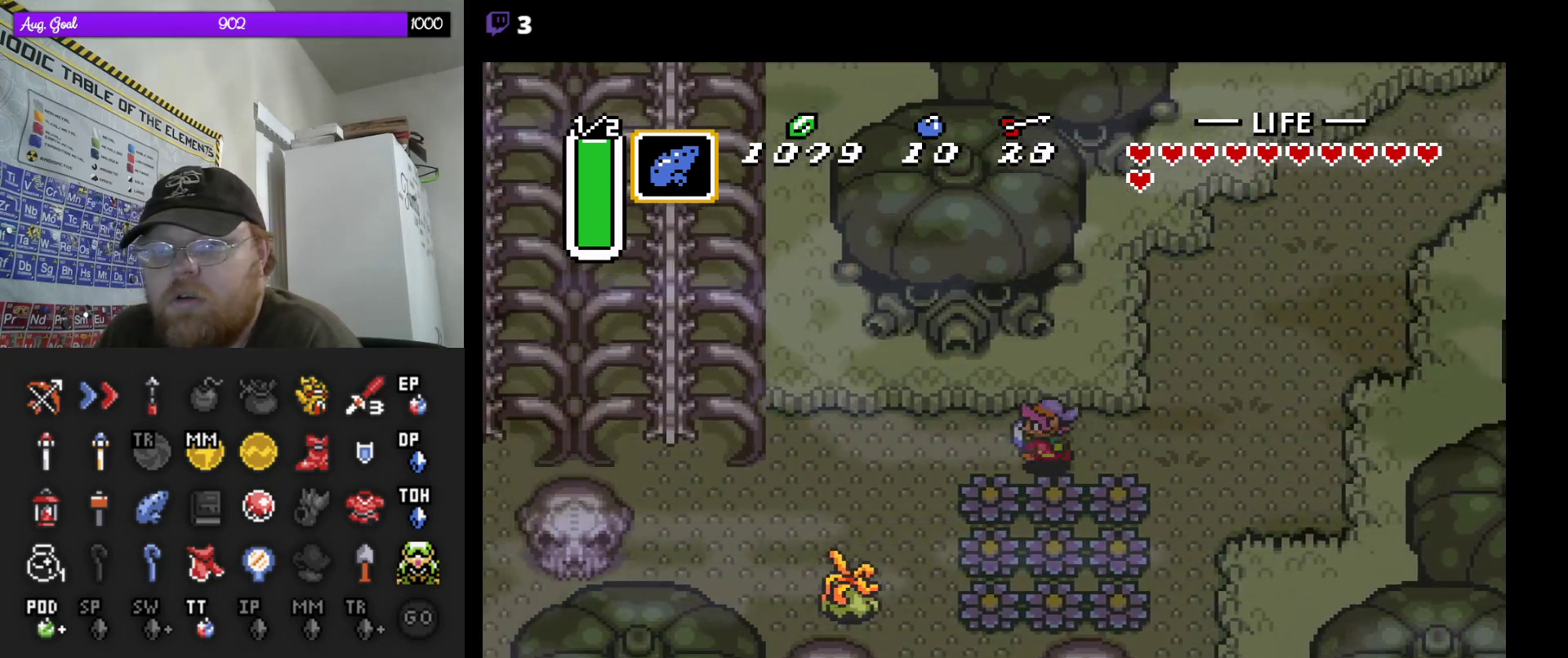
{"buttons": ["B", "DPAD_DOWN"], "events": [[150, "DPAD_DOWN", "up"], [383, "DPAD_DOWN", "down"], [483, "DPAD_LEFT", "up"], [500, "B", "down"]]}
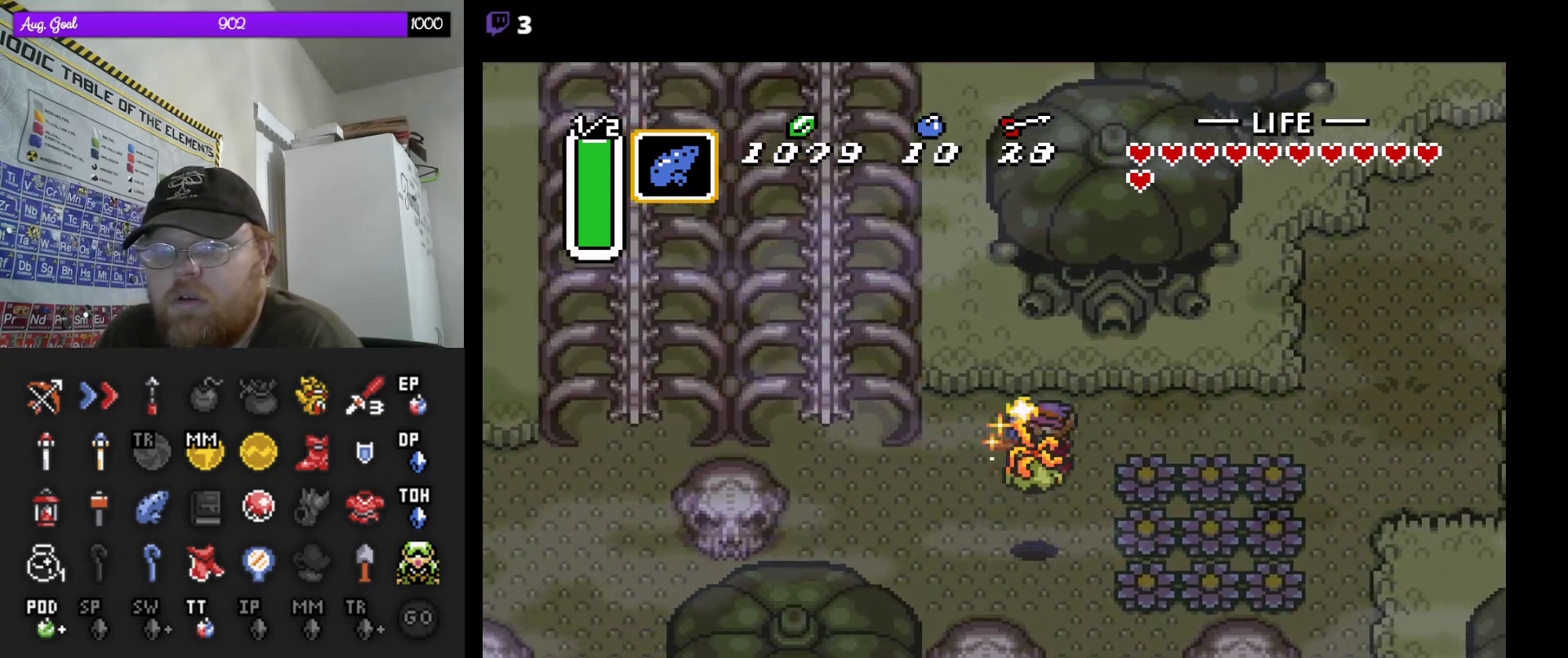
{"buttons": ["DPAD_LEFT"], "events": [[83, "DPAD_DOWN", "up"], [133, "B", "up"], [417, "DPAD_LEFT", "down"]]}
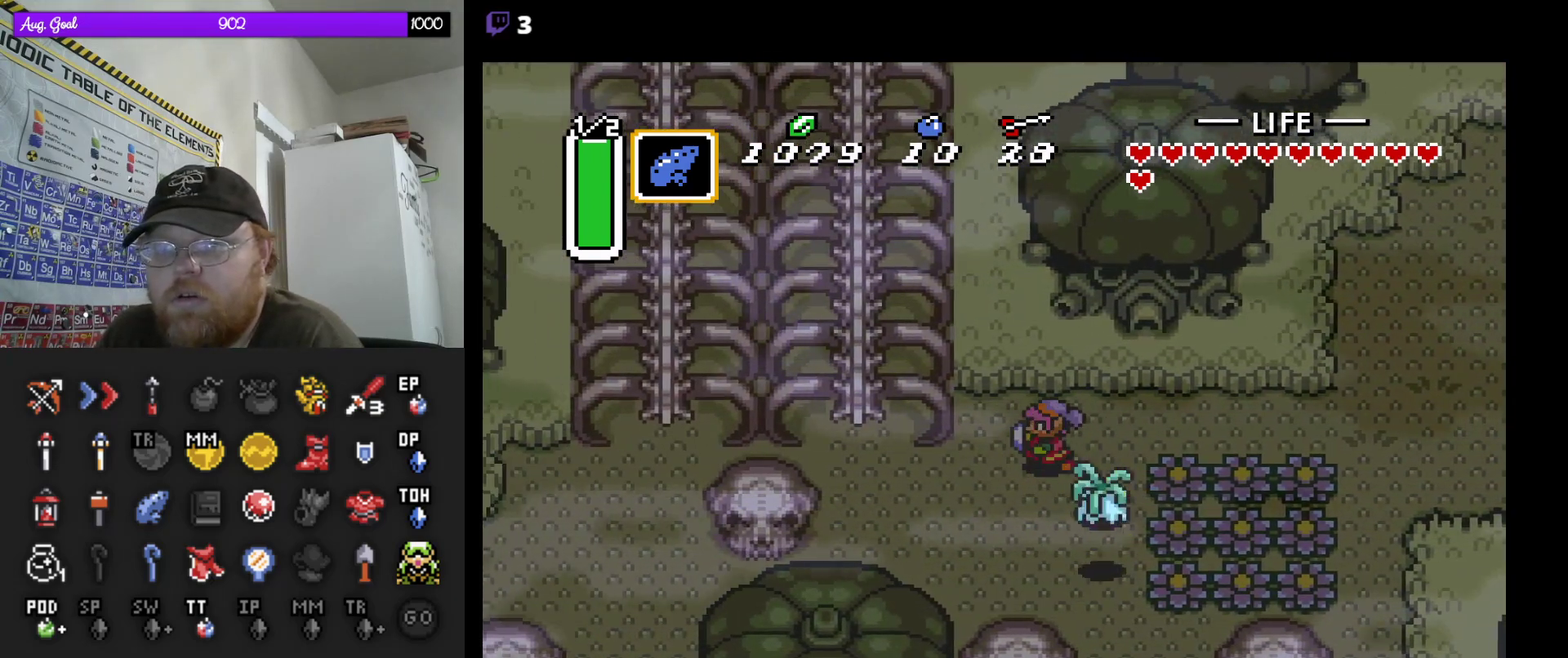
{"buttons": ["DPAD_LEFT"], "events": [[17, "DPAD_DOWN", "down"], [50, "DPAD_LEFT", "up"], [167, "DPAD_LEFT", "down"], [333, "DPAD_DOWN", "up"]]}
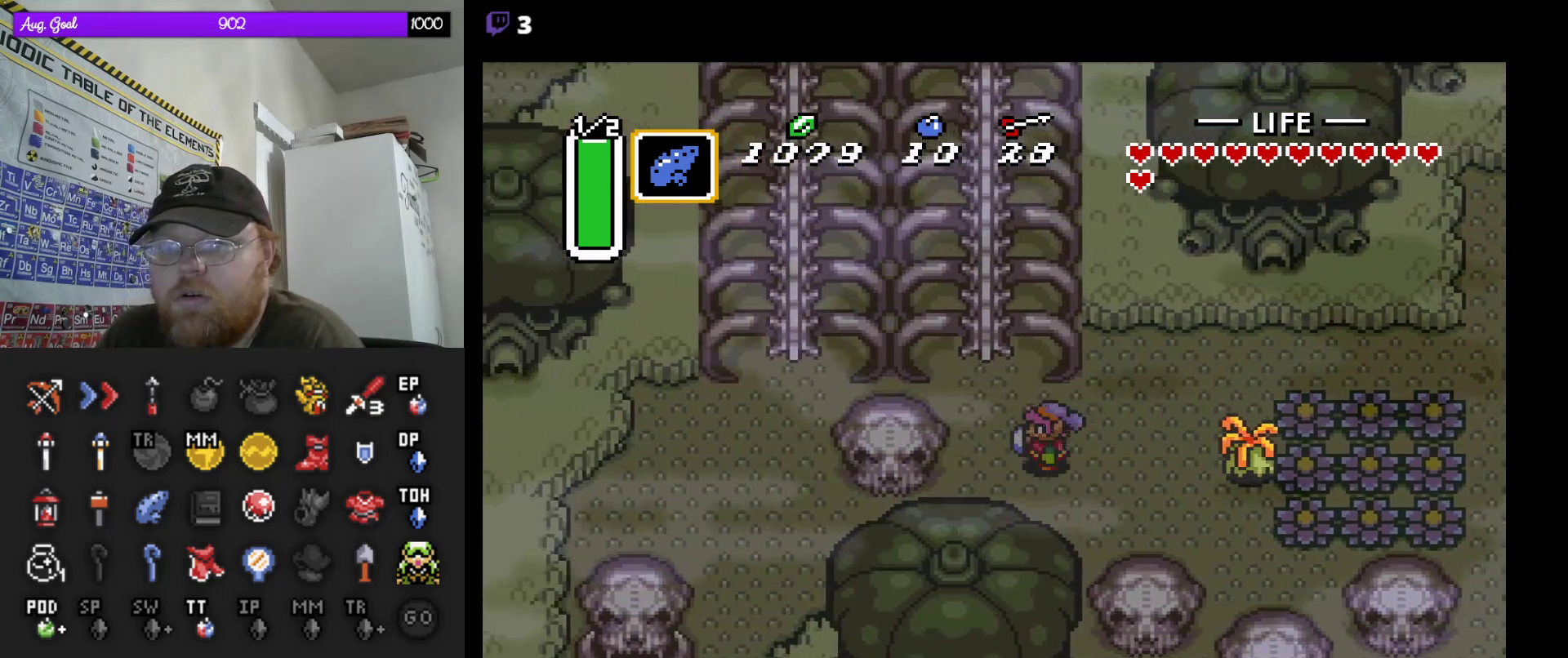
{"buttons": ["DPAD_UP", "DPAD_LEFT"], "events": [[200, "DPAD_UP", "down"], [283, "DPAD_LEFT", "up"], [317, "DPAD_LEFT", "down"]]}
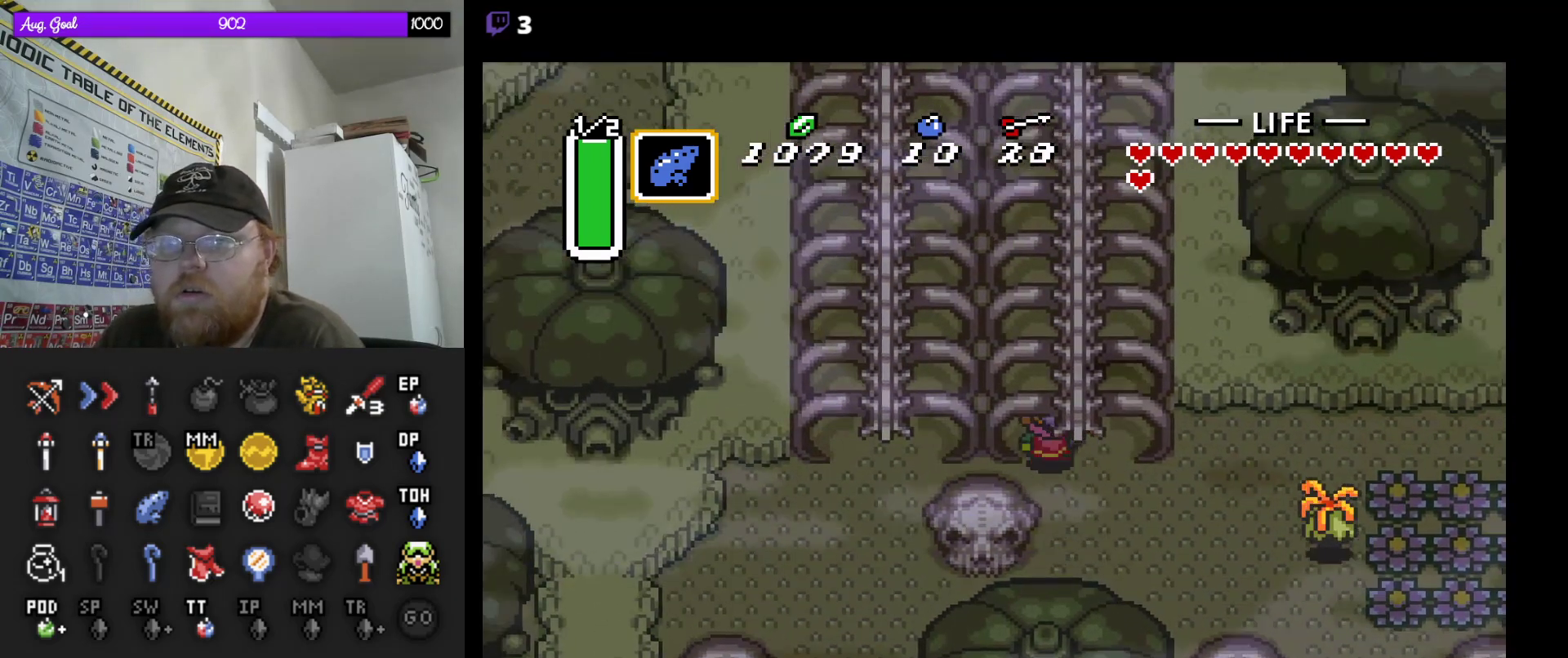
{"buttons": ["DPAD_UP"], "events": [[117, "DPAD_UP", "up"], [167, "DPAD_UP", "down"], [450, "DPAD_LEFT", "up"]]}
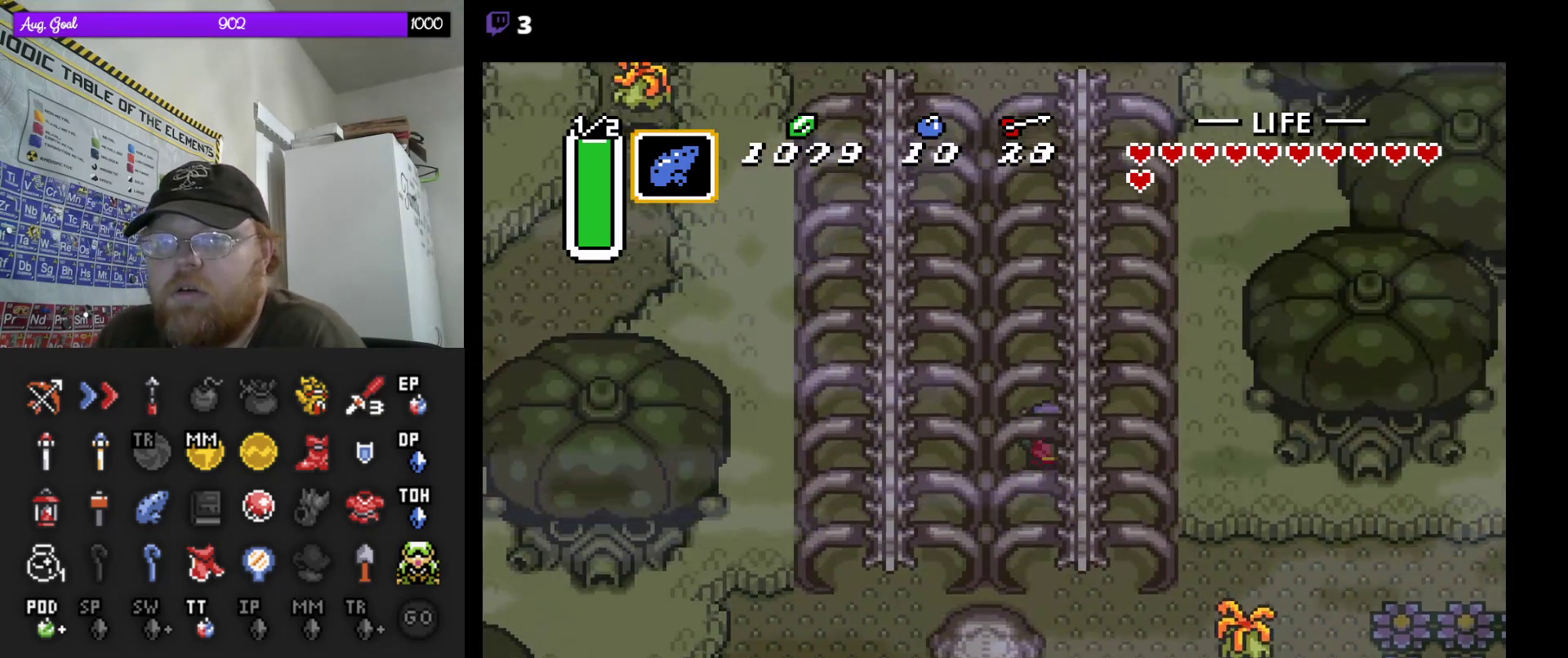
{"buttons": ["DPAD_UP"], "events": []}
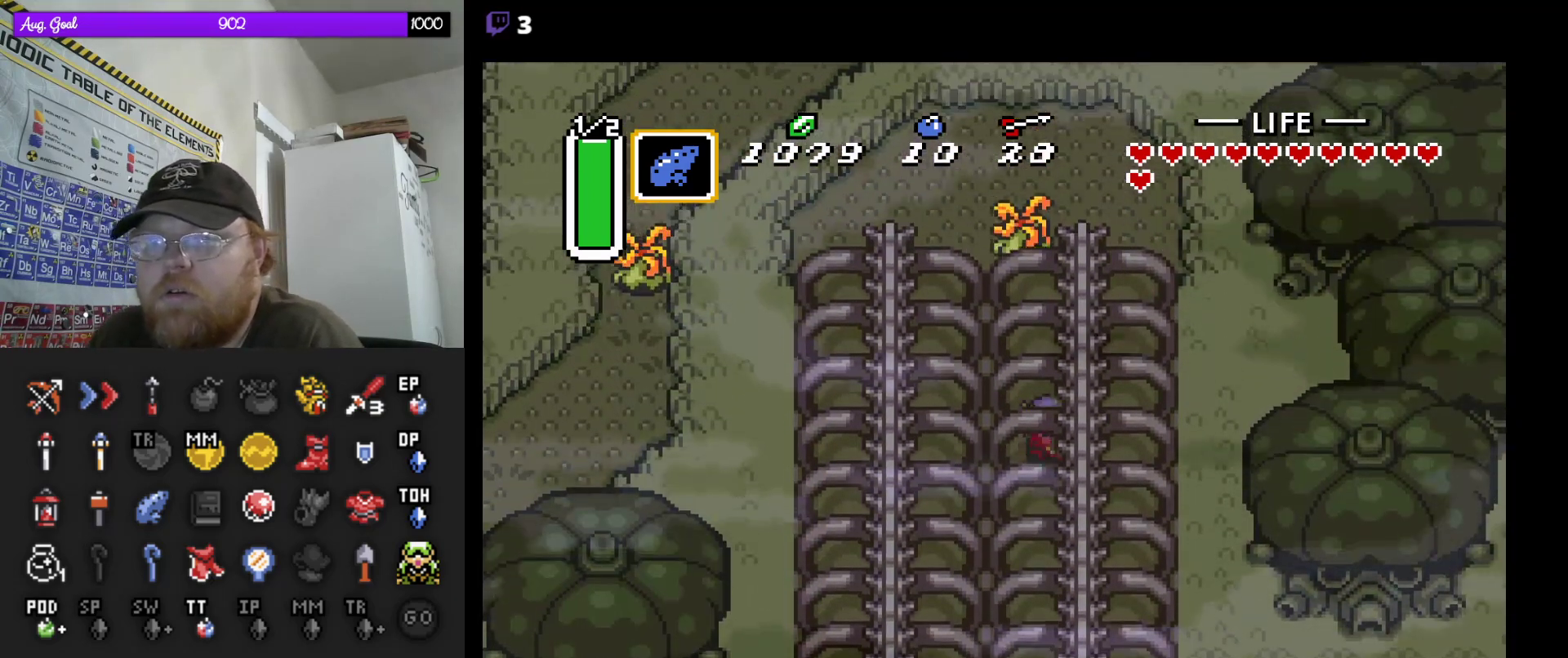
{"buttons": ["DPAD_UP"], "events": []}
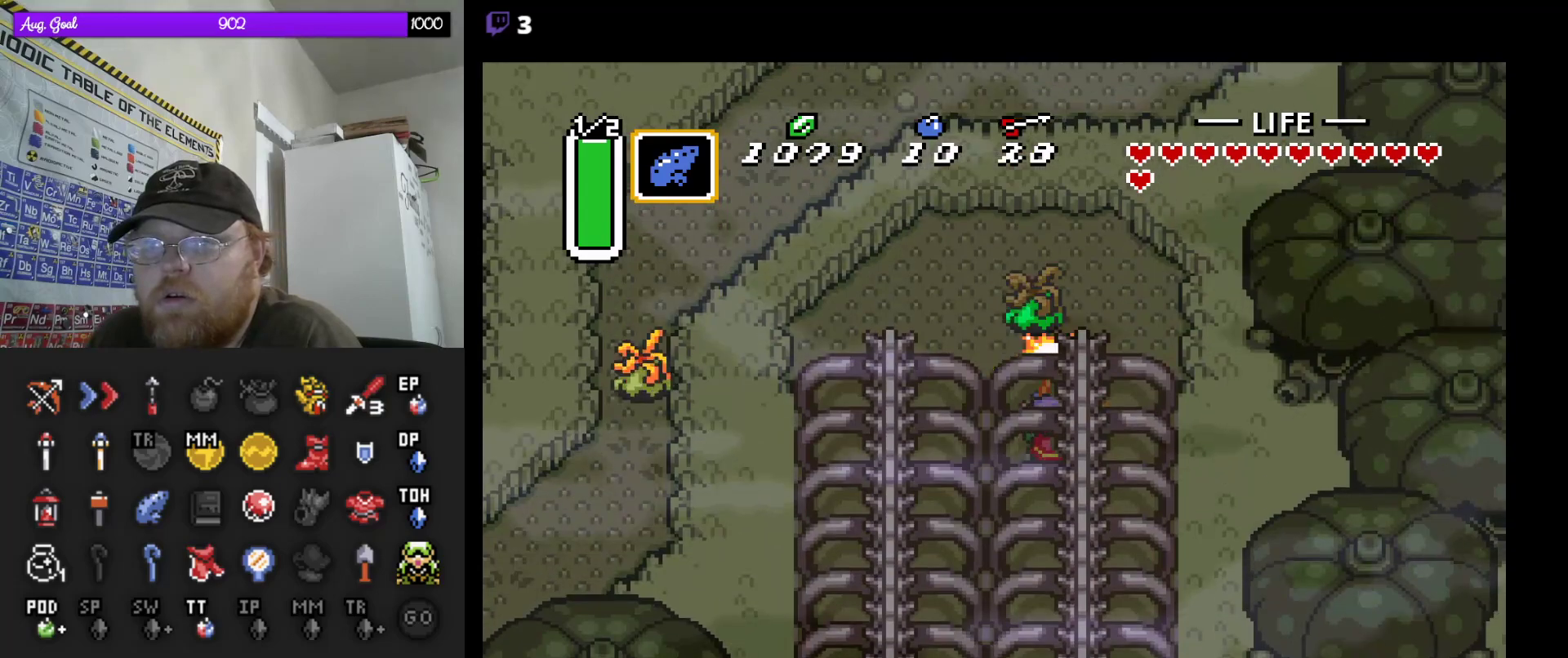
{"buttons": ["DPAD_LEFT"], "events": [[467, "DPAD_LEFT", "down"], [500, "DPAD_UP", "up"]]}
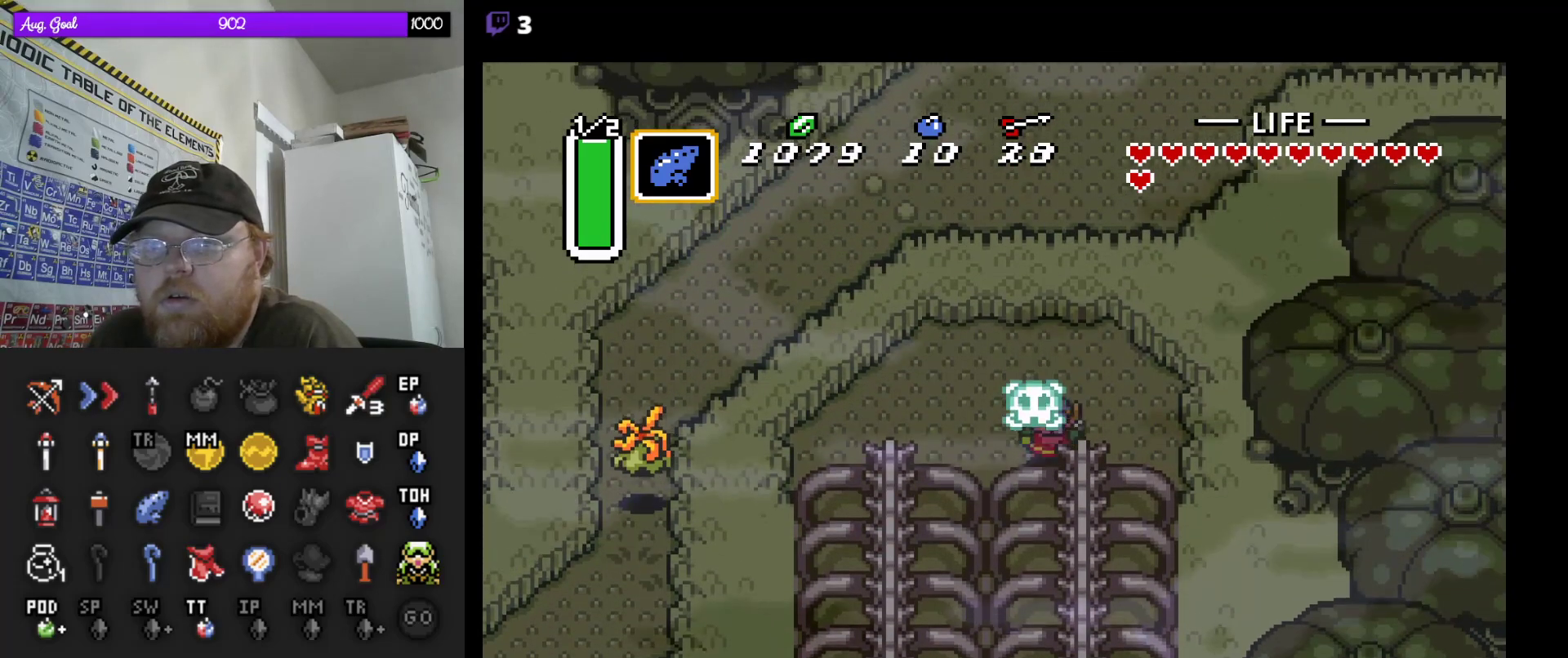
{"buttons": ["DPAD_DOWN", "DPAD_LEFT"], "events": [[117, "DPAD_DOWN", "down"]]}
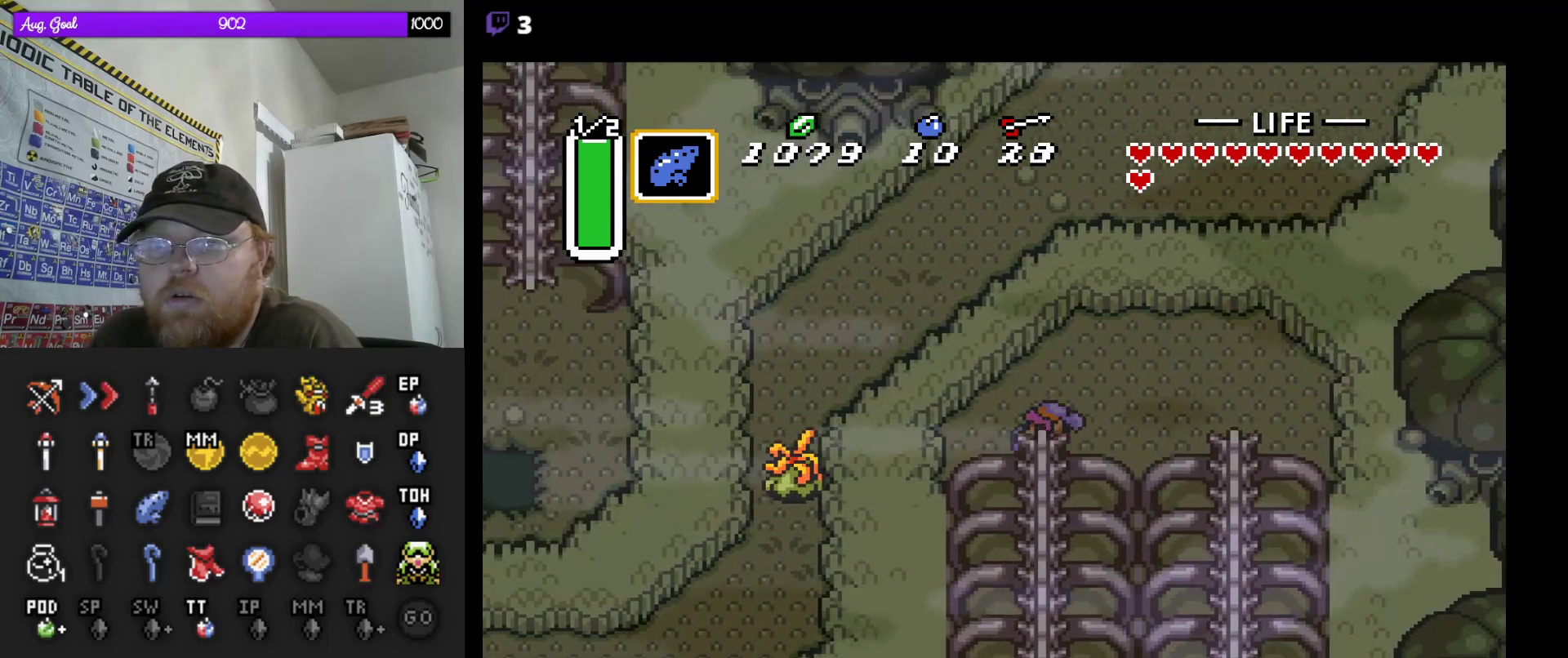
{"buttons": [], "events": [[33, "DPAD_LEFT", "up"], [83, "DPAD_LEFT", "down"], [150, "DPAD_LEFT", "up"], [233, "DPAD_DOWN", "up"]]}
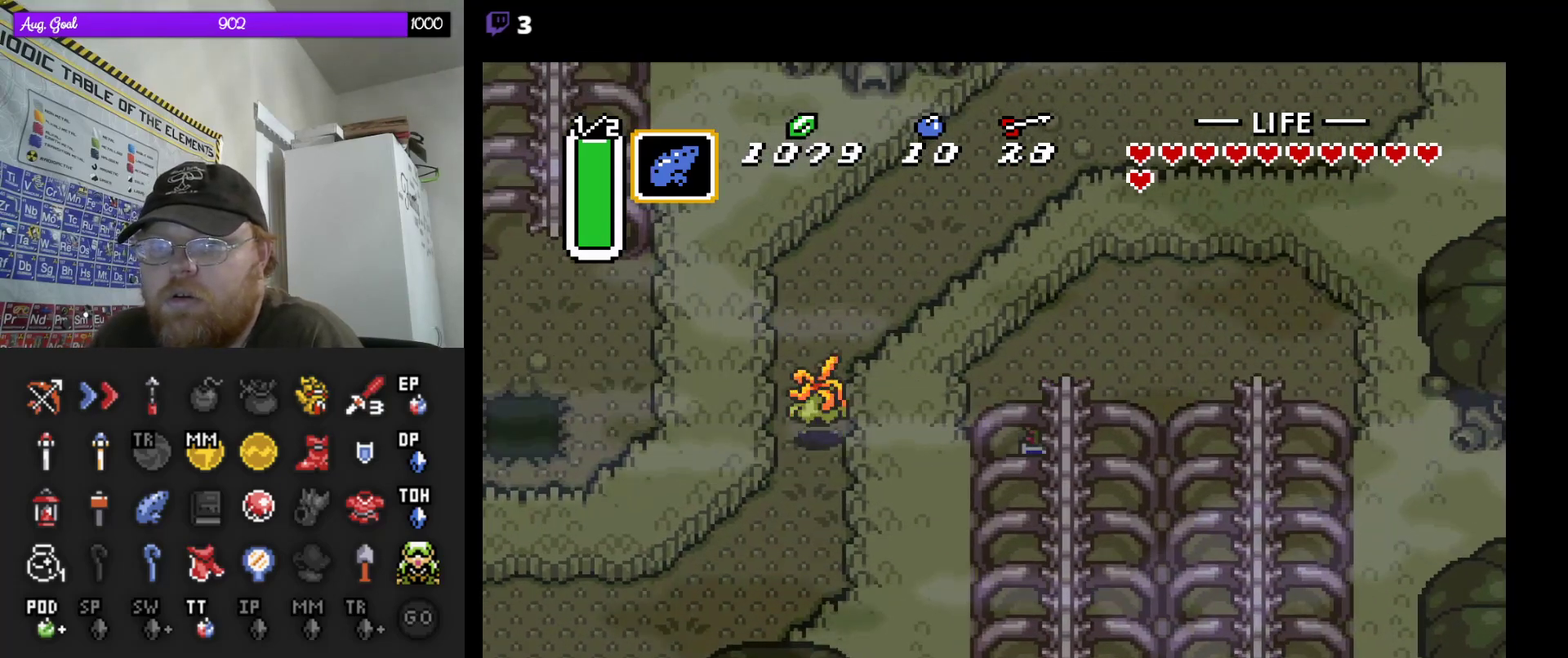
{"buttons": [], "events": []}
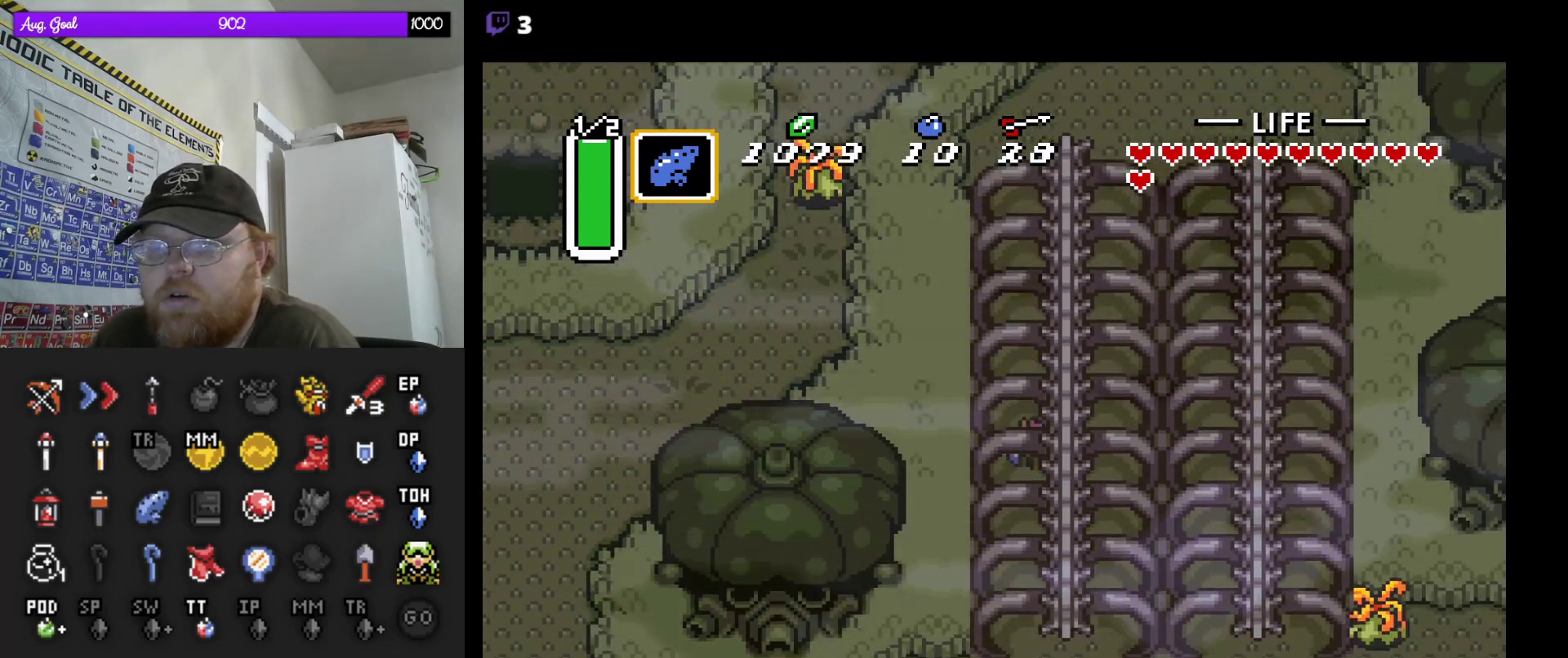
{"buttons": ["DPAD_LEFT"], "events": [[467, "DPAD_LEFT", "down"]]}
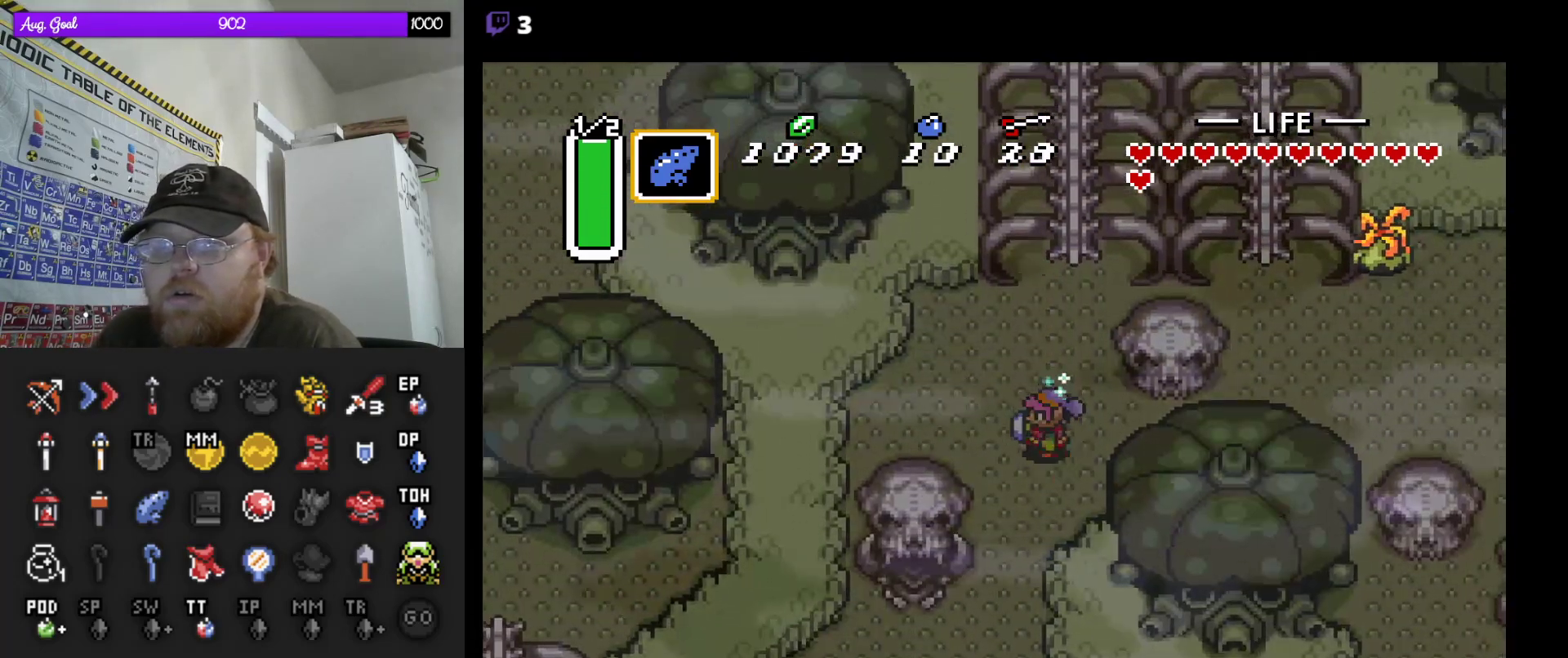
{"buttons": ["DPAD_DOWN", "DPAD_LEFT"], "events": [[17, "DPAD_DOWN", "down"], [117, "DPAD_LEFT", "up"], [367, "DPAD_LEFT", "down"]]}
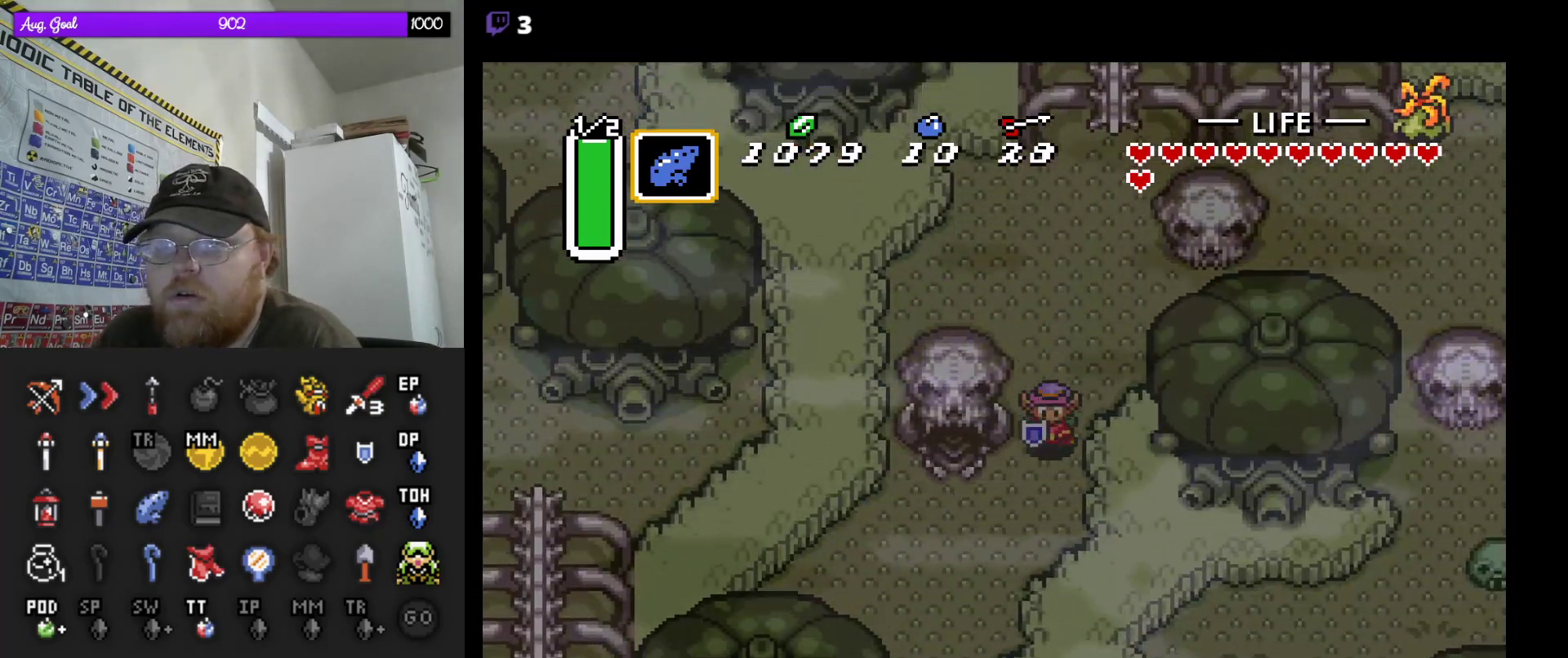
{"buttons": ["DPAD_UP", "START"], "events": [[167, "DPAD_DOWN", "up"], [367, "DPAD_LEFT", "up"], [367, "DPAD_UP", "down"], [467, "START", "down"]]}
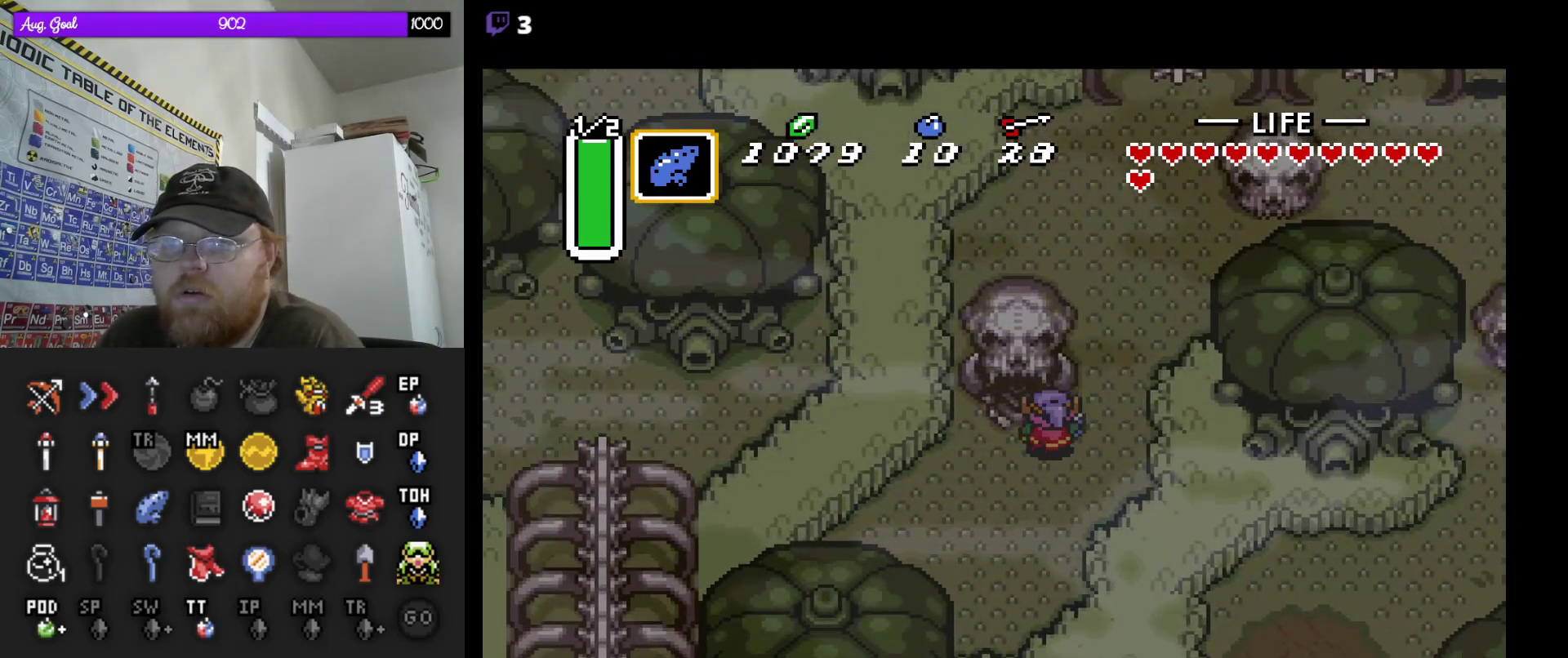
{"buttons": [], "events": [[17, "DPAD_UP", "up"], [200, "START", "up"]]}
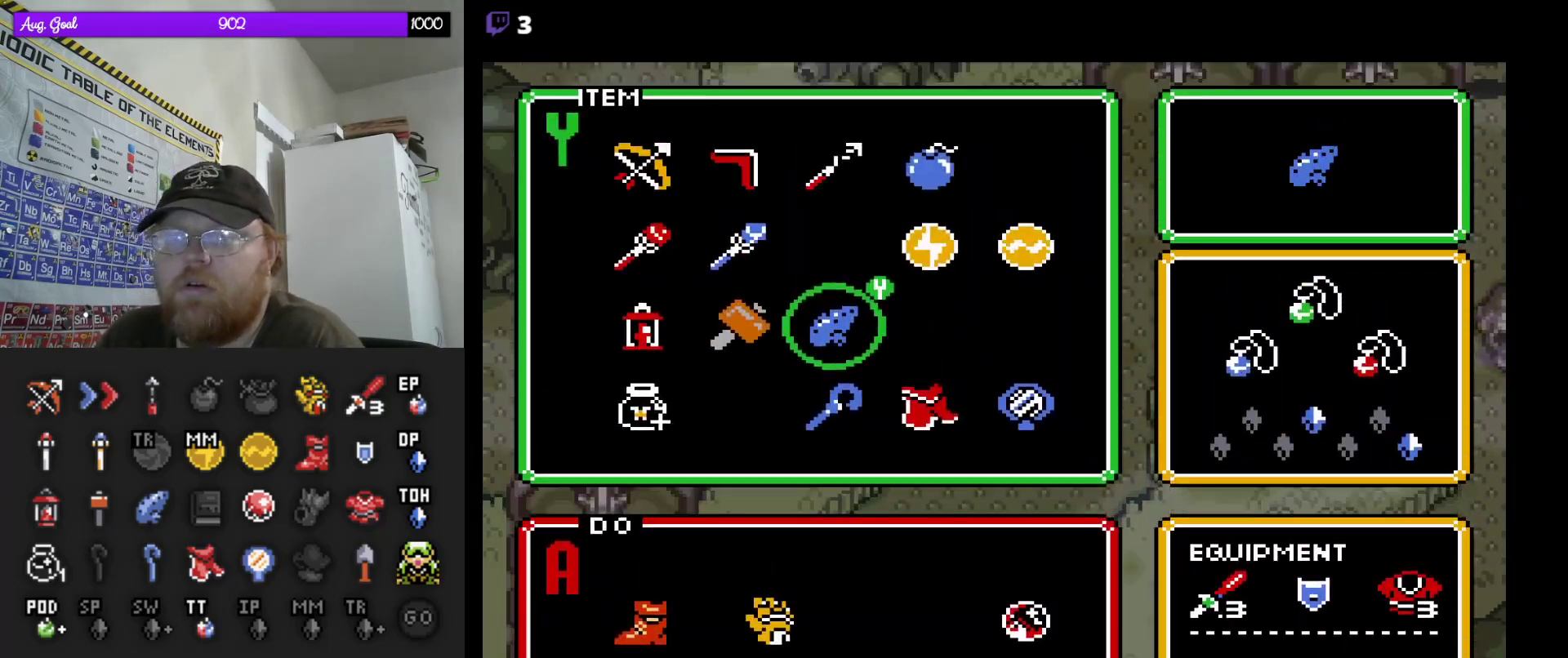
{"buttons": ["DPAD_LEFT"], "events": [[283, "DPAD_LEFT", "down"], [383, "DPAD_LEFT", "up"], [433, "DPAD_LEFT", "down"]]}
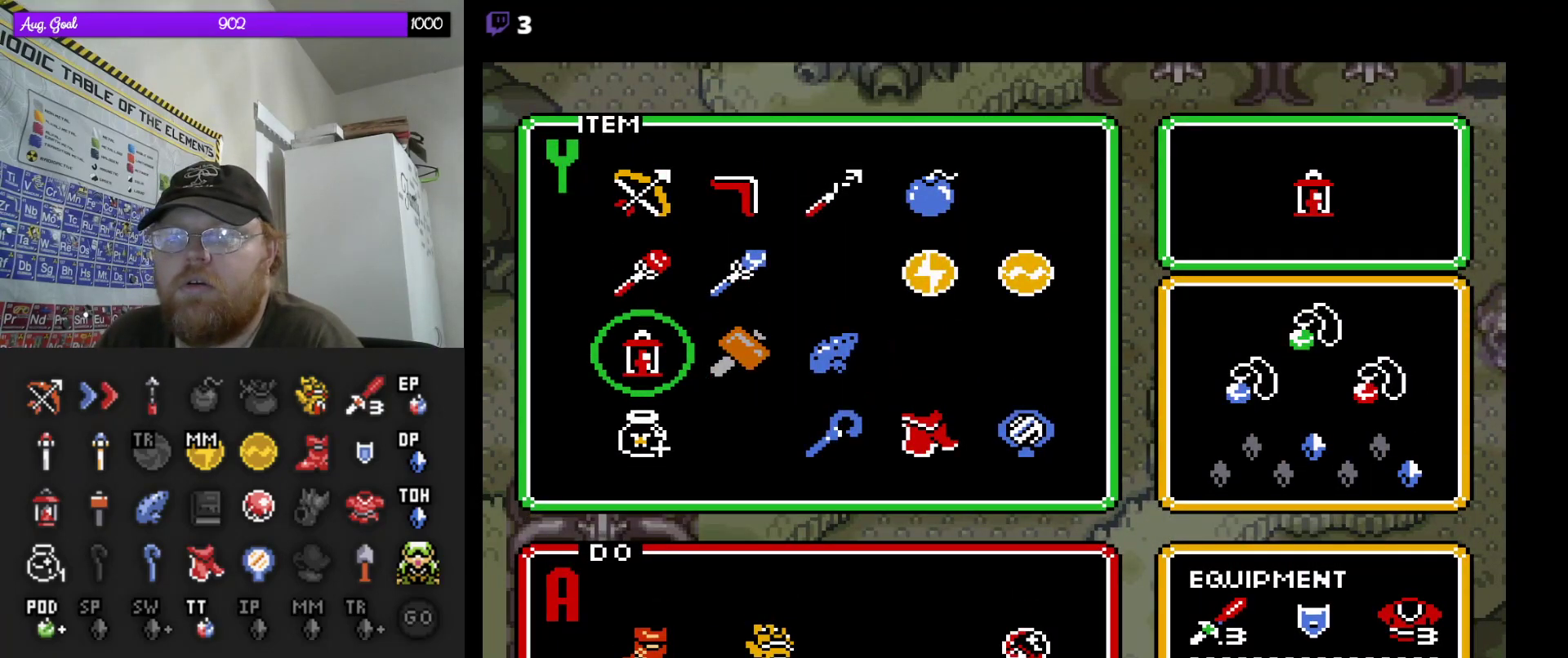
{"buttons": ["START"], "events": [[33, "DPAD_LEFT", "up"], [183, "DPAD_UP", "down"], [267, "DPAD_UP", "up"], [467, "START", "down"]]}
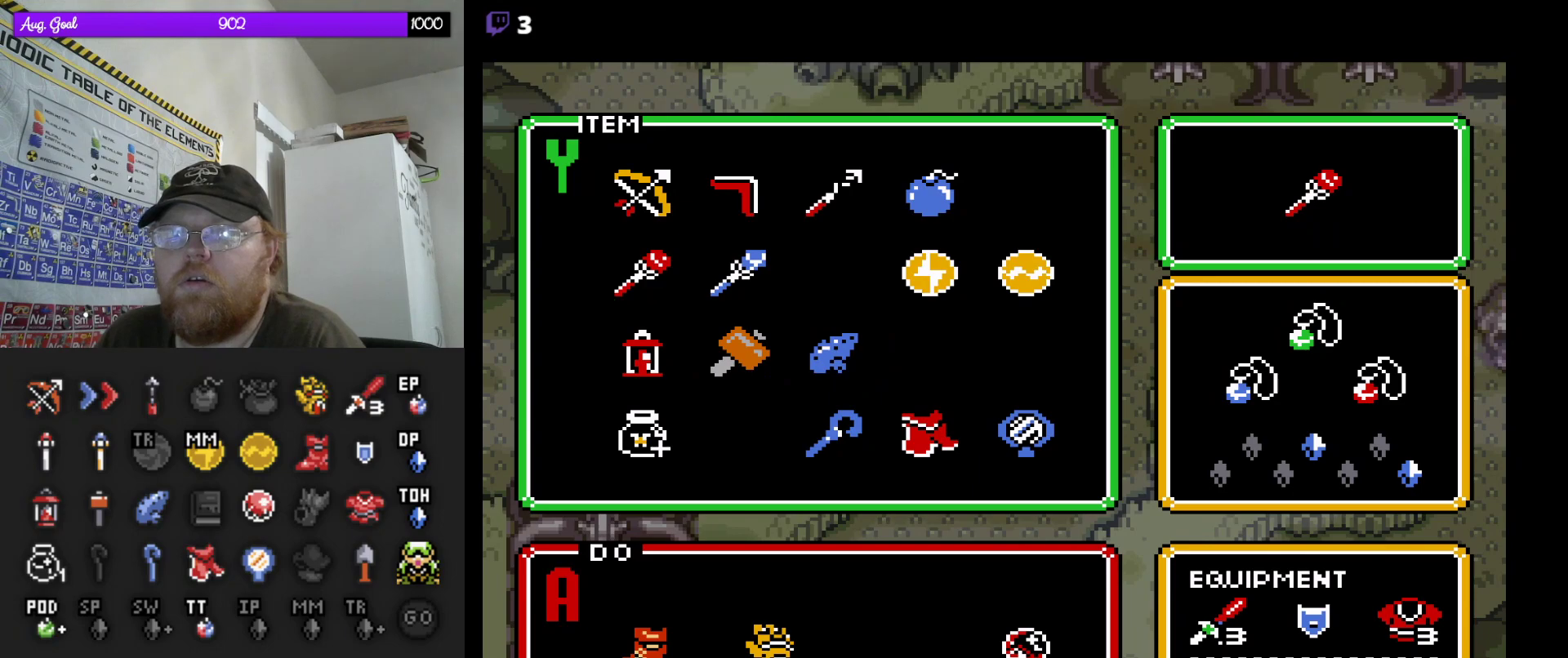
{"buttons": ["DPAD_LEFT"], "events": [[100, "START", "up"], [367, "DPAD_LEFT", "down"]]}
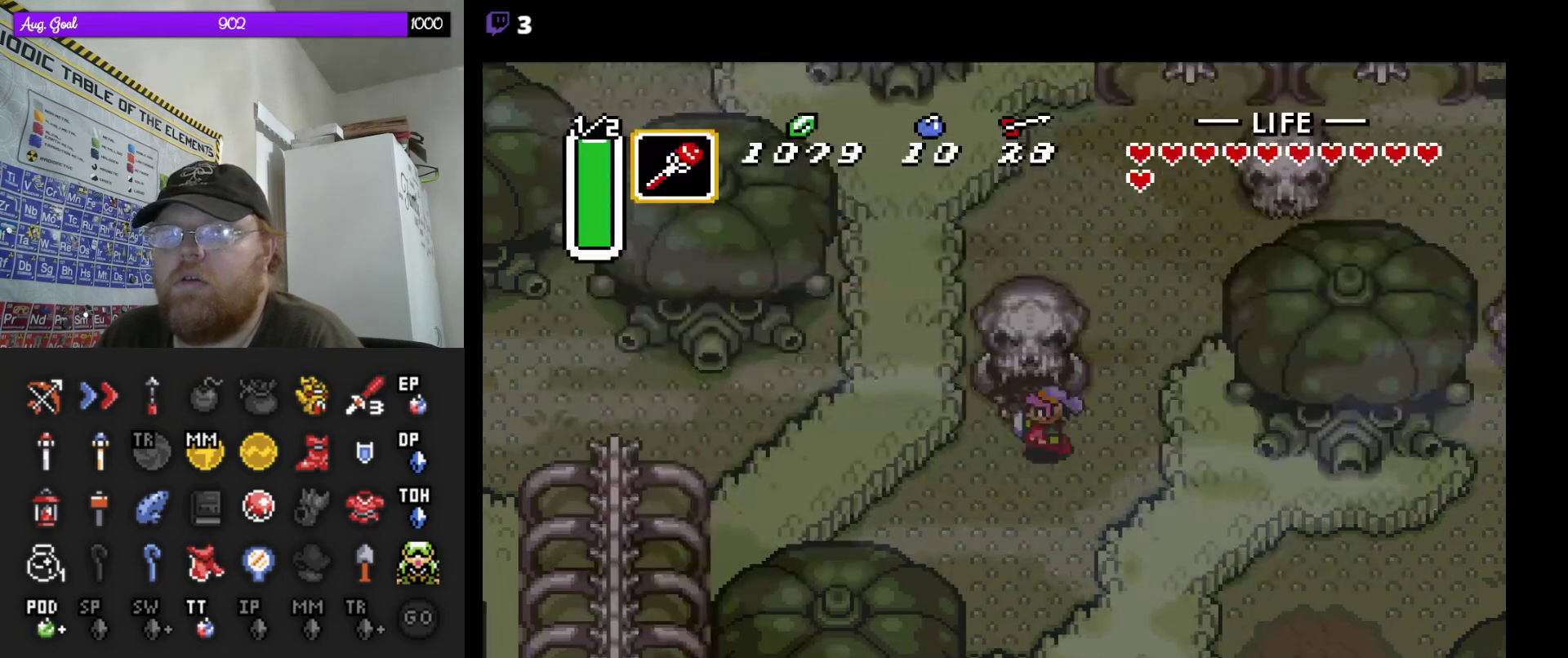
{"buttons": [], "events": [[50, "DPAD_UP", "down"], [83, "DPAD_LEFT", "up"], [500, "DPAD_UP", "up"]]}
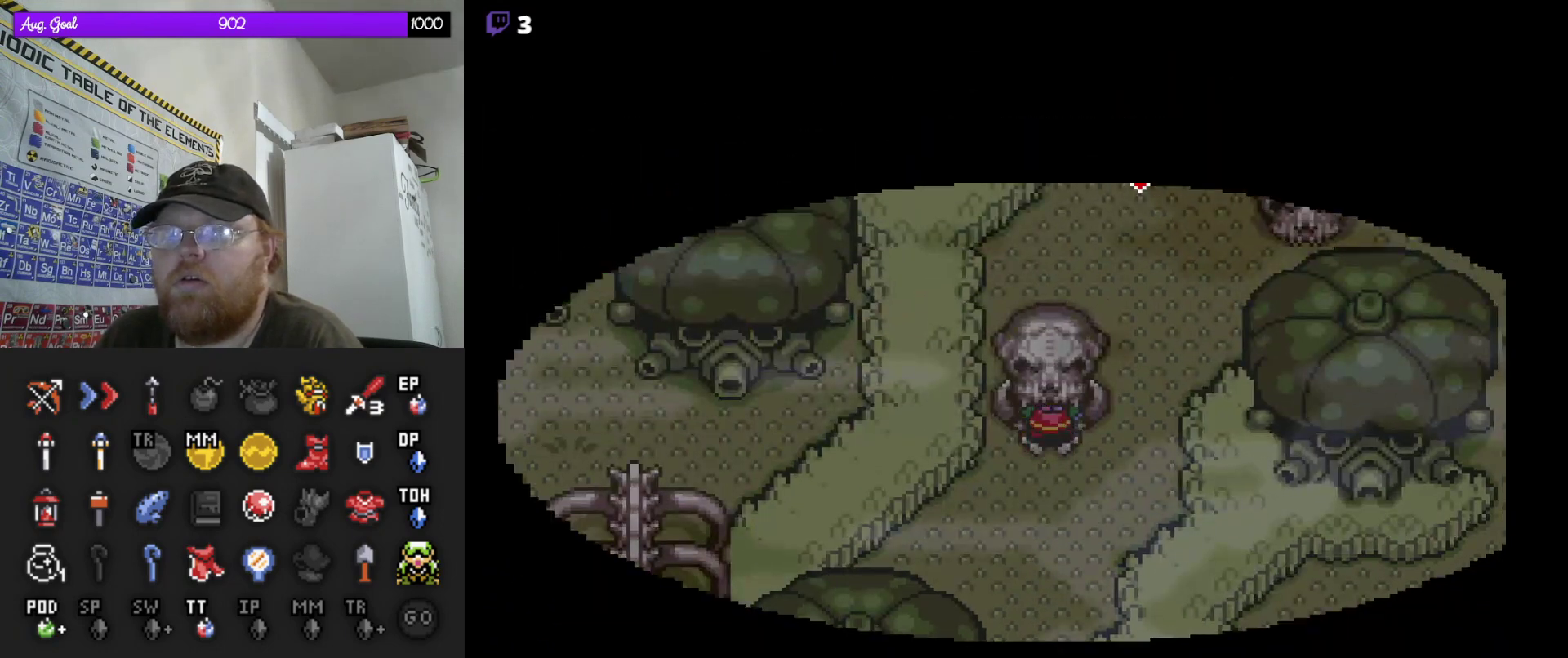
{"buttons": [], "events": []}
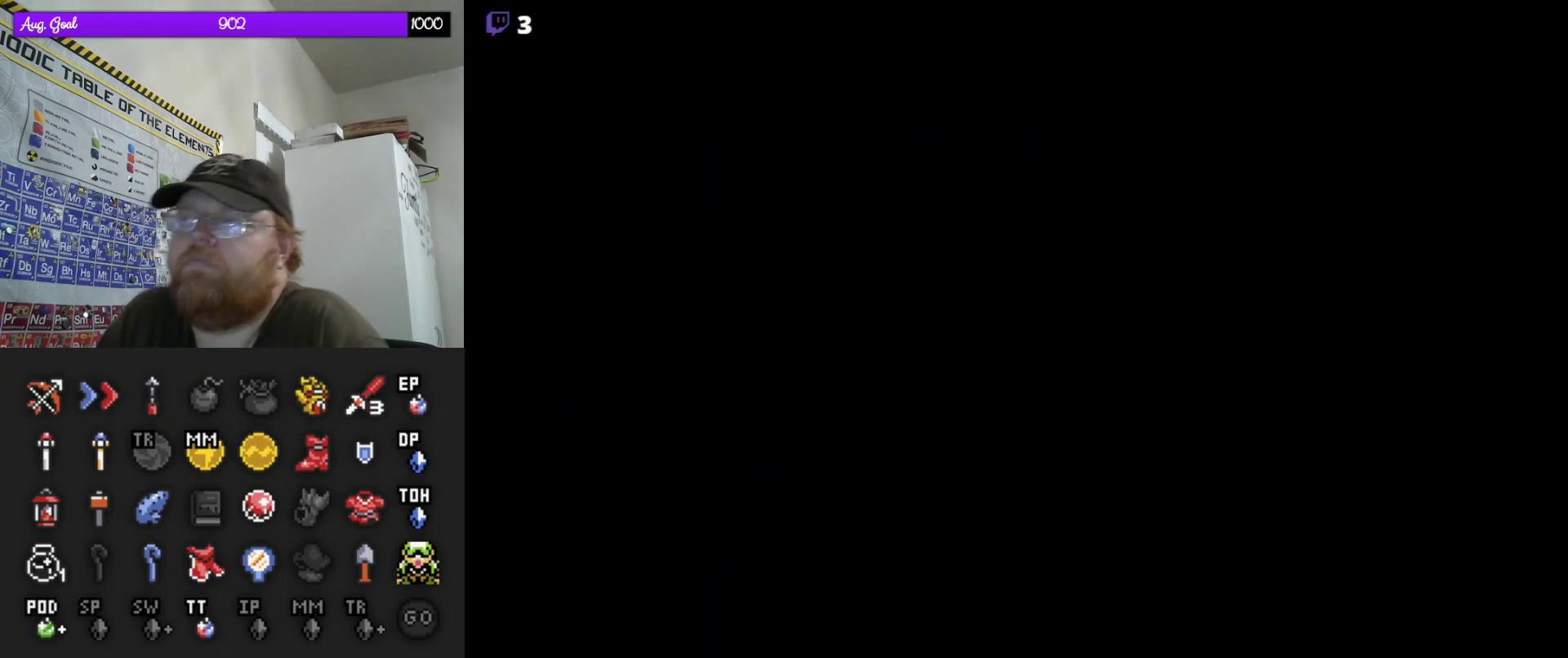
{"buttons": [], "events": []}
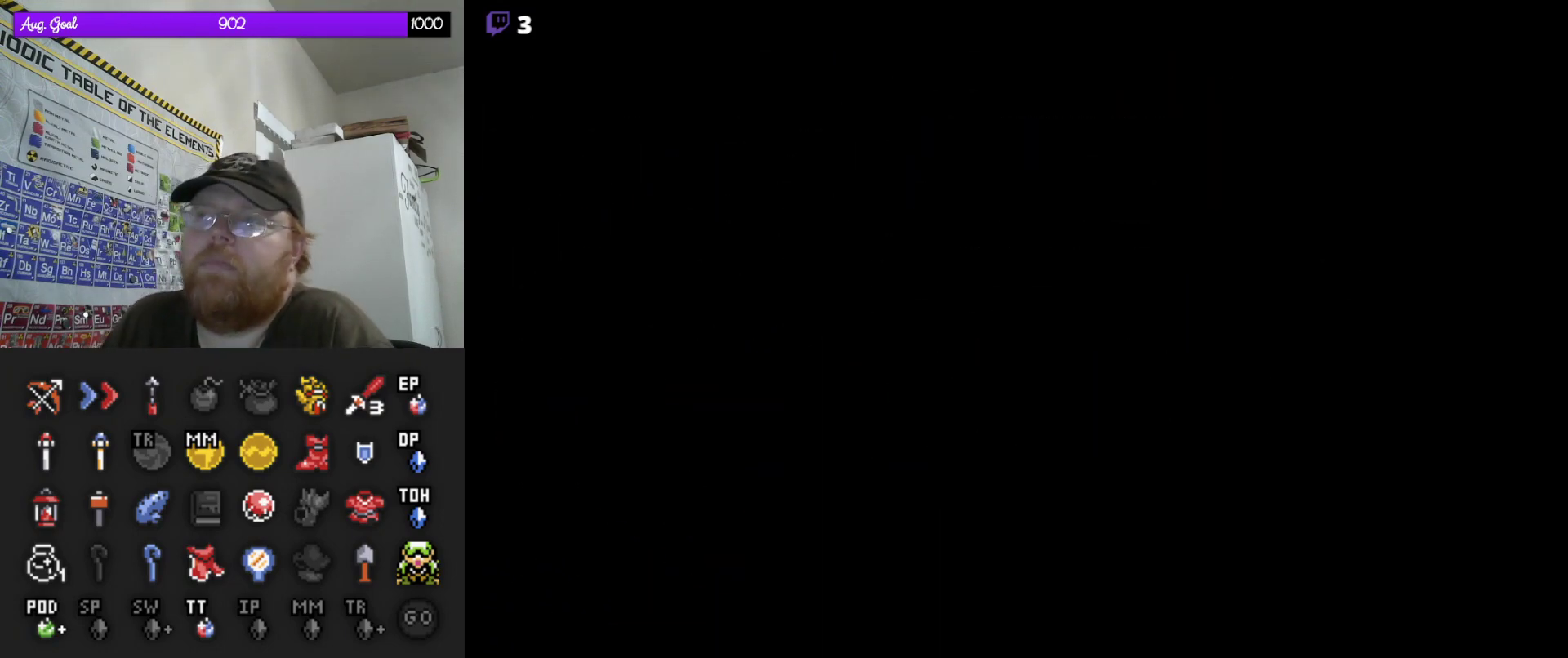
{"buttons": [], "events": []}